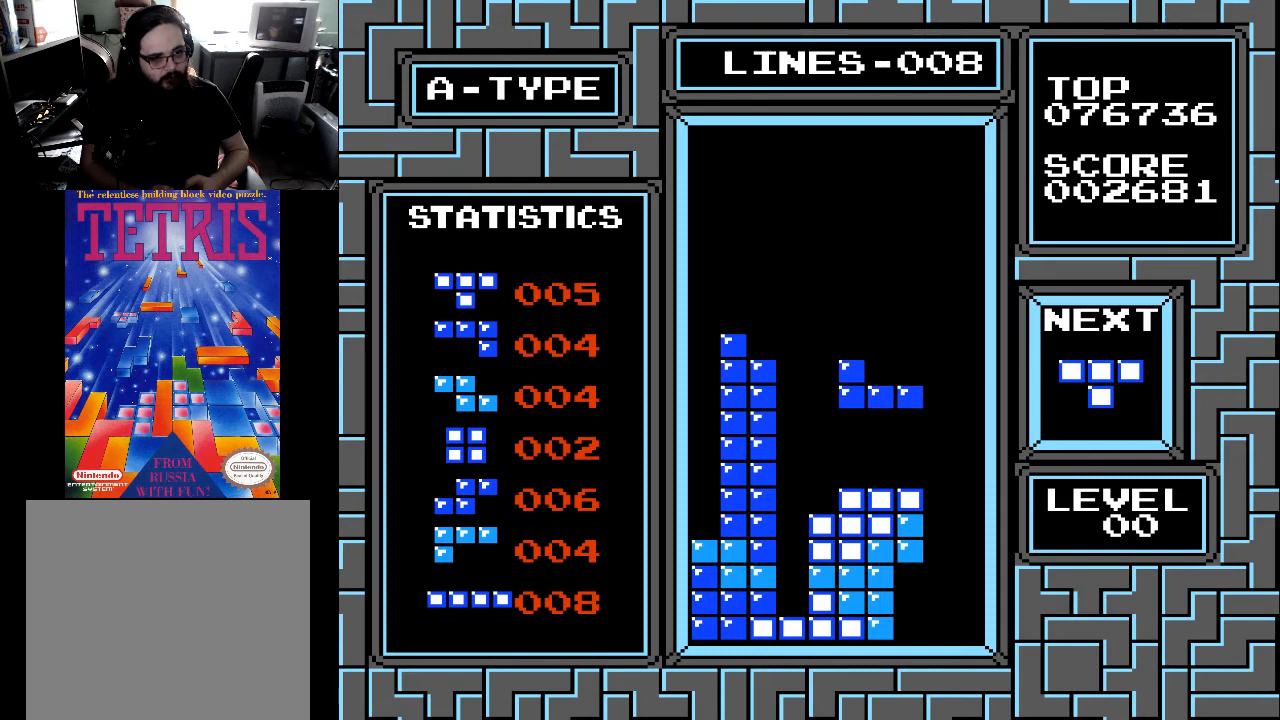
Gameplay with a controller (Xbox layout); each line is a JSON object with the inputs held at the frame after it. "events" lists button and stick changes between this image and that frame as [ms after this image, input, new state], when the widget could be followed in between. Not read: left_stick.
{"buttons": [], "right_stick": "center", "events": [[300, "DPAD_DOWN", "up"]]}
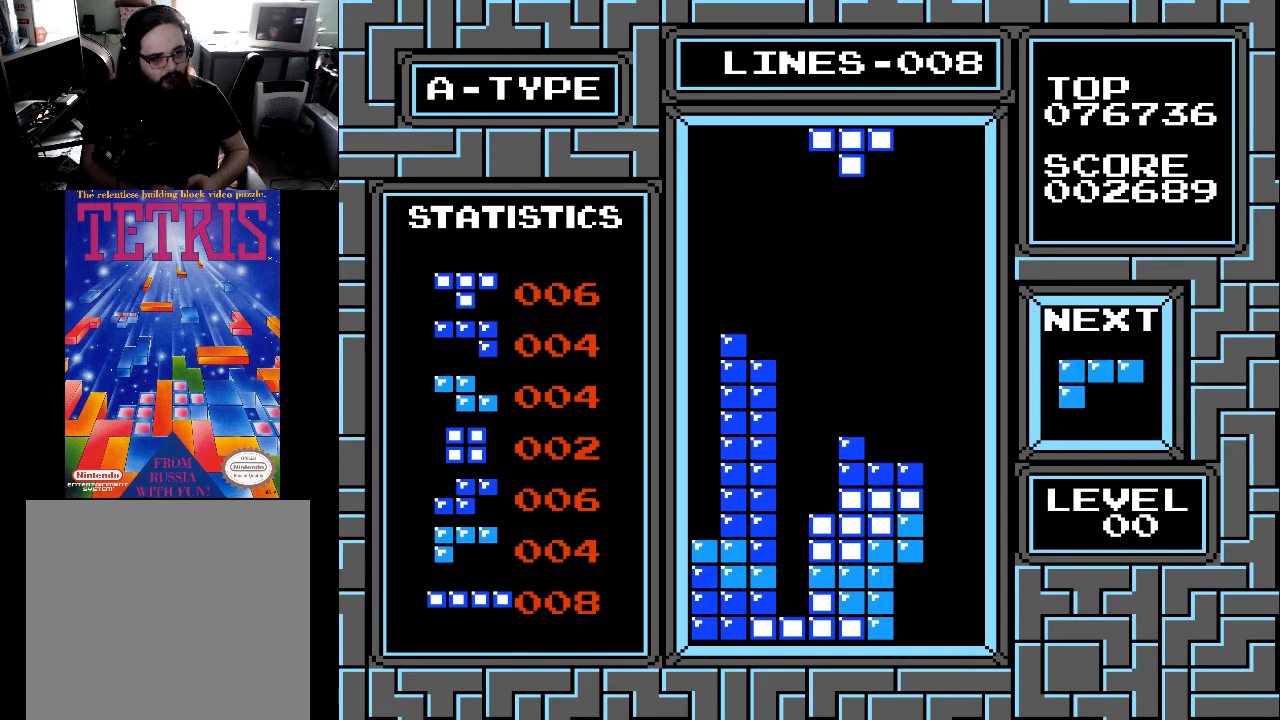
{"buttons": [], "right_stick": "center", "events": [[167, "DPAD_RIGHT", "down"], [267, "DPAD_RIGHT", "up"]]}
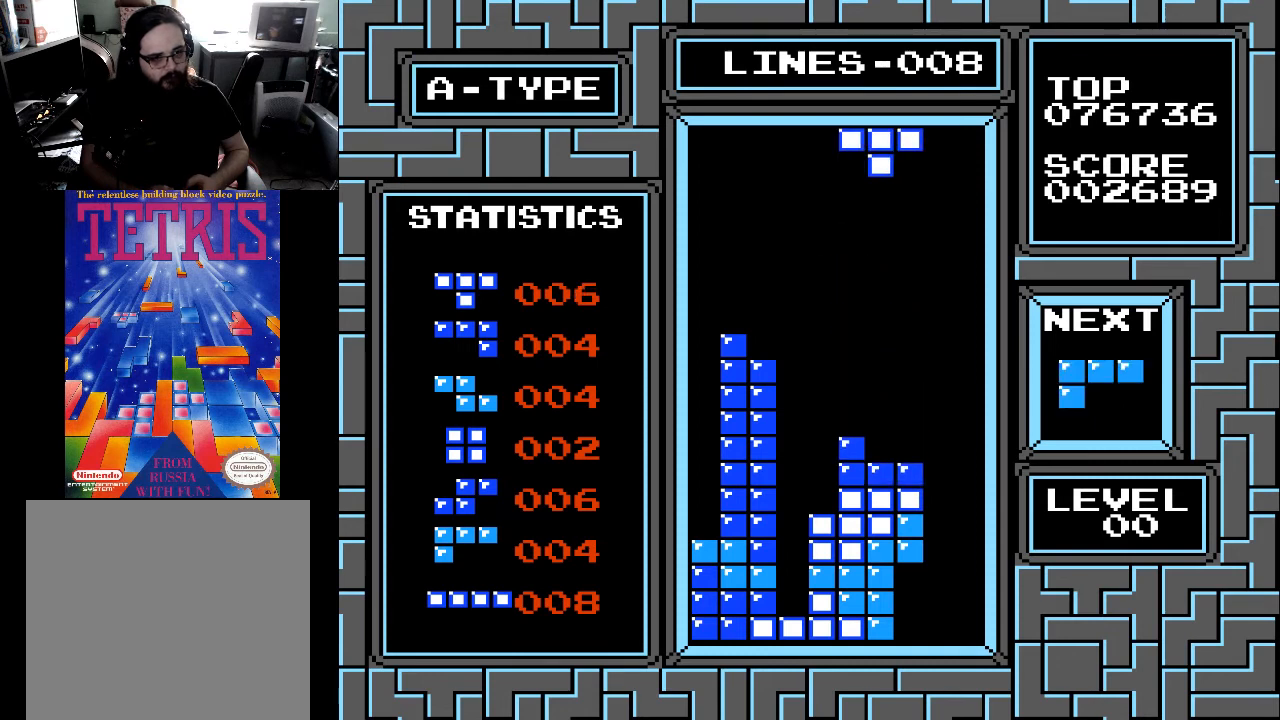
{"buttons": ["DPAD_LEFT"], "right_stick": "center", "events": [[133, "DPAD_LEFT", "down"], [233, "DPAD_LEFT", "up"], [300, "DPAD_LEFT", "down"], [367, "DPAD_LEFT", "up"], [367, "X", "down"], [433, "DPAD_LEFT", "down"], [500, "X", "up"]]}
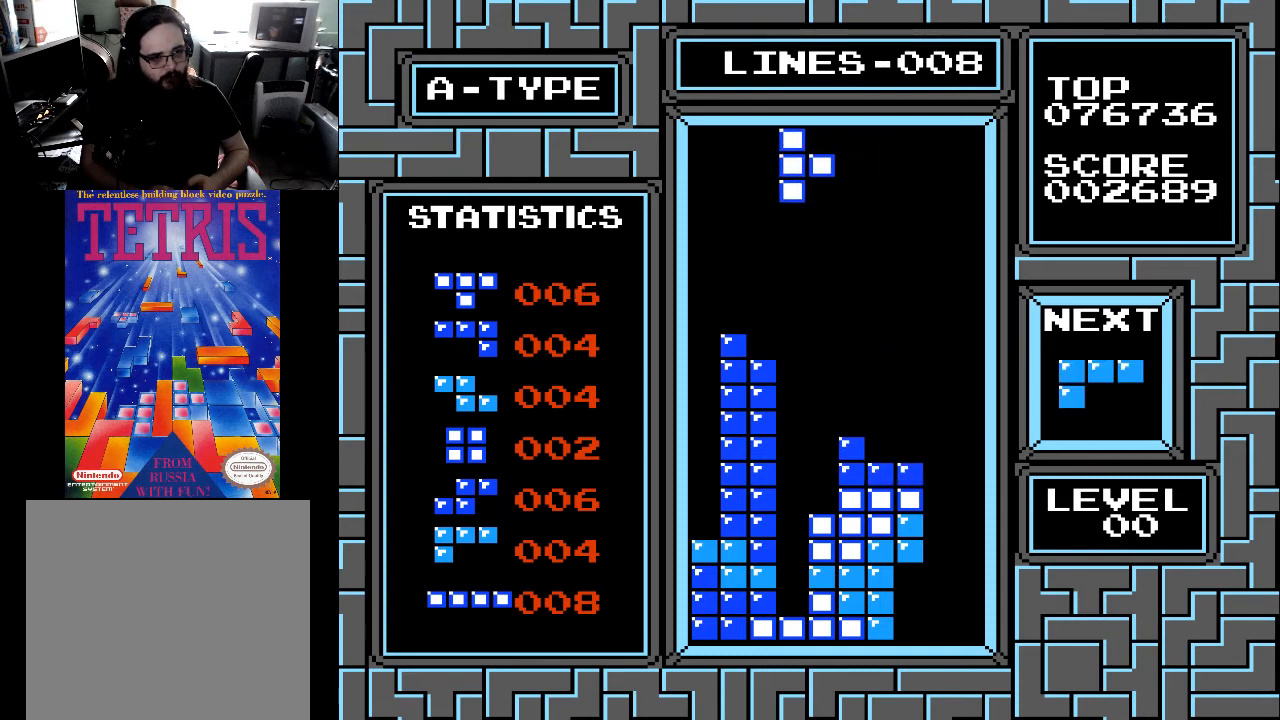
{"buttons": [], "right_stick": "center", "events": [[33, "DPAD_LEFT", "up"], [100, "DPAD_LEFT", "down"], [200, "DPAD_LEFT", "up"], [367, "X", "down"], [467, "X", "up"]]}
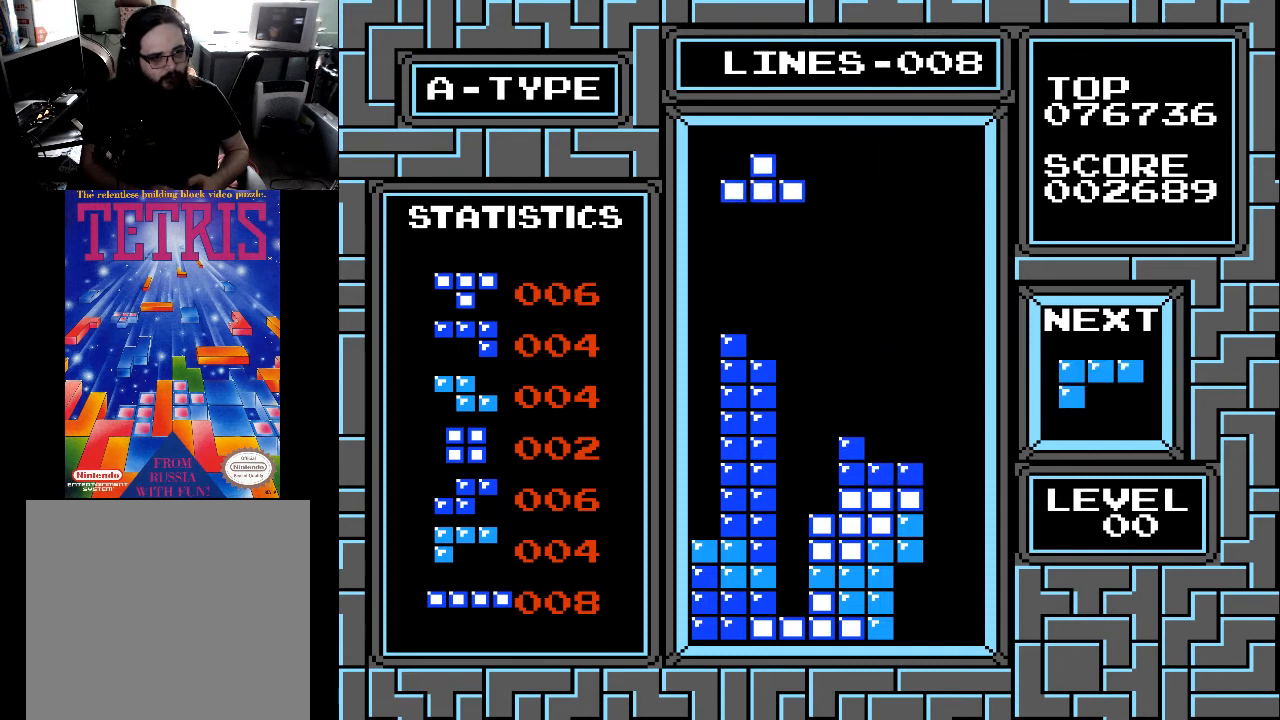
{"buttons": ["DPAD_DOWN"], "right_stick": "center", "events": [[33, "X", "down"], [133, "X", "up"], [467, "DPAD_DOWN", "down"]]}
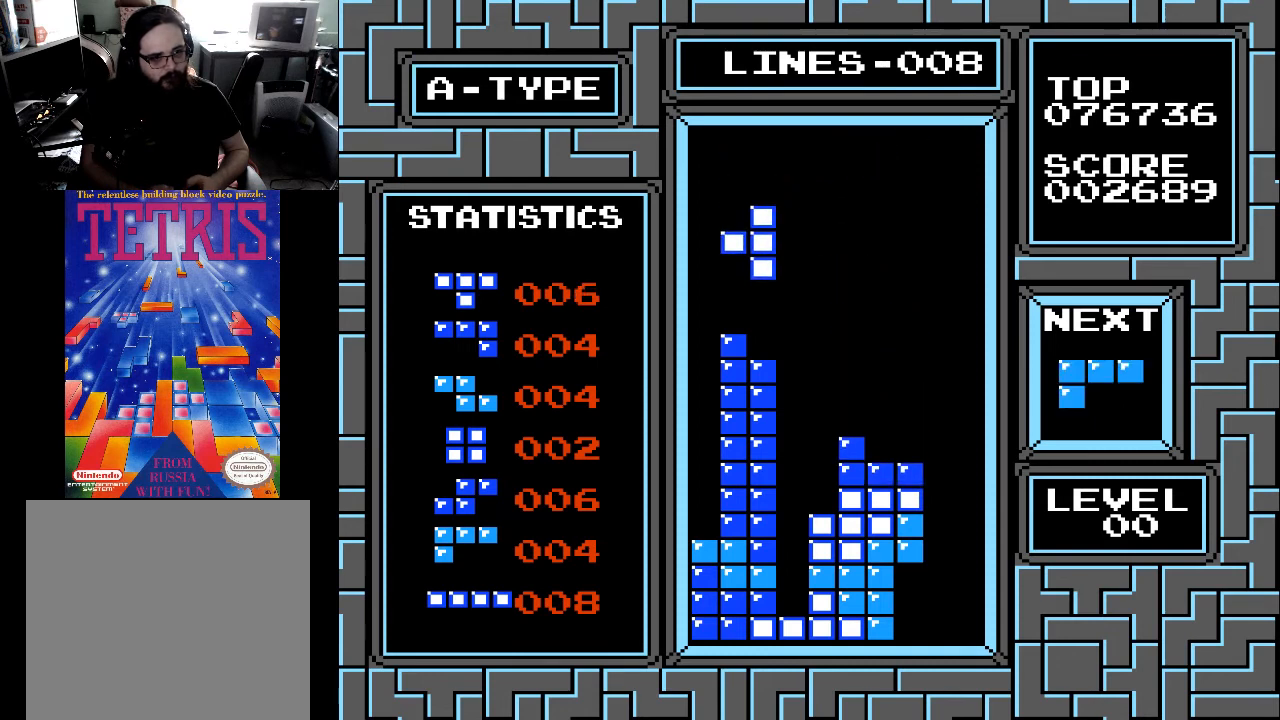
{"buttons": [], "right_stick": "center", "events": [[367, "DPAD_DOWN", "up"]]}
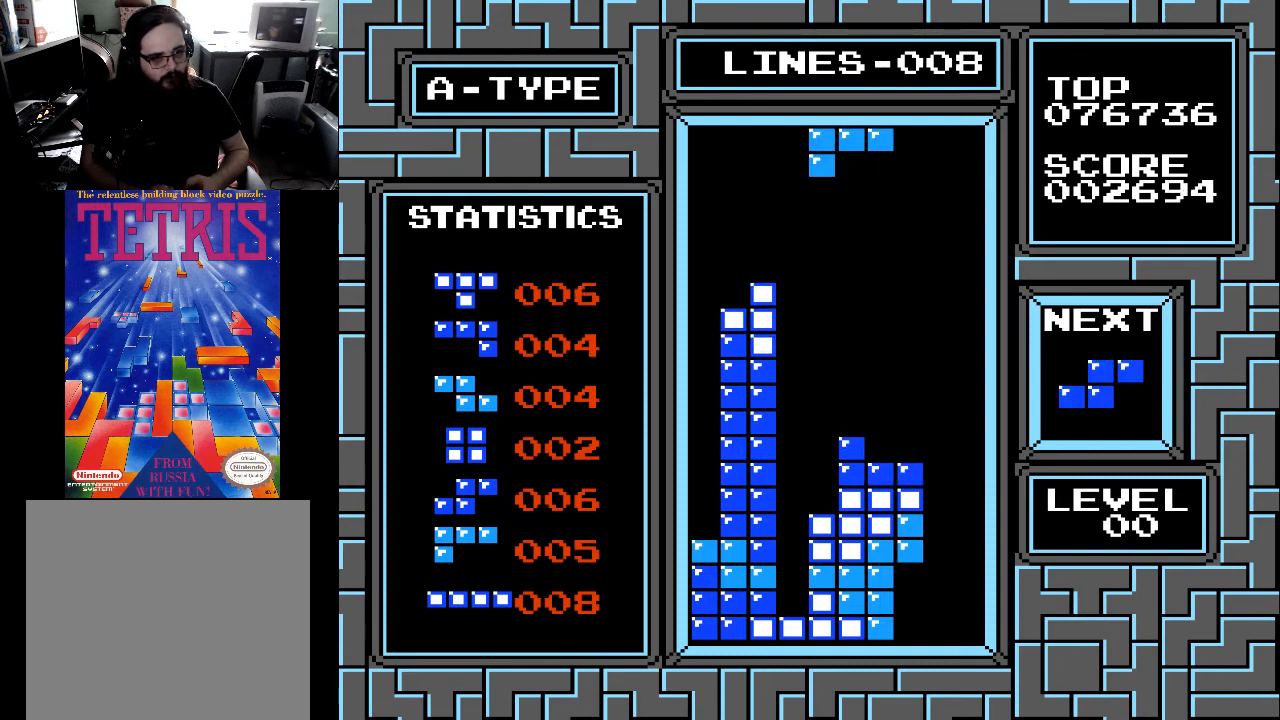
{"buttons": ["DPAD_RIGHT"], "right_stick": "center", "events": [[433, "DPAD_RIGHT", "down"]]}
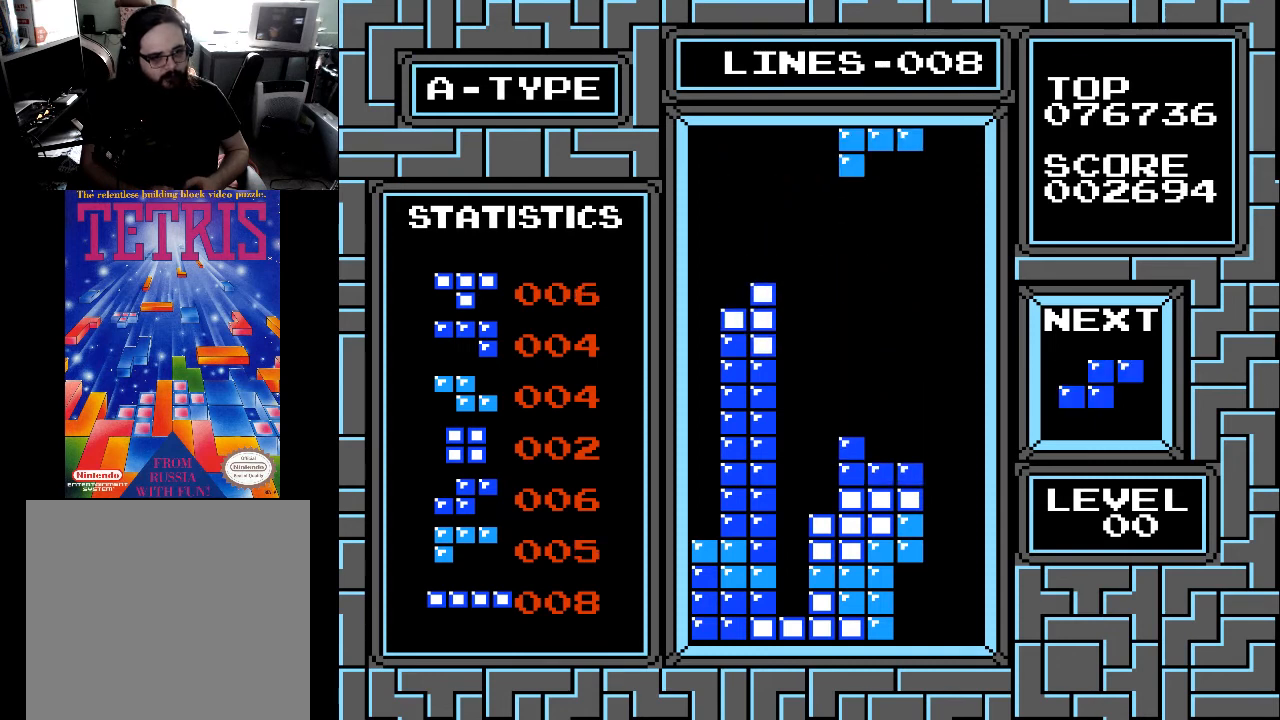
{"buttons": [], "right_stick": "center", "events": [[33, "DPAD_RIGHT", "up"], [133, "X", "down"], [267, "X", "up"], [333, "DPAD_RIGHT", "down"], [433, "DPAD_RIGHT", "up"]]}
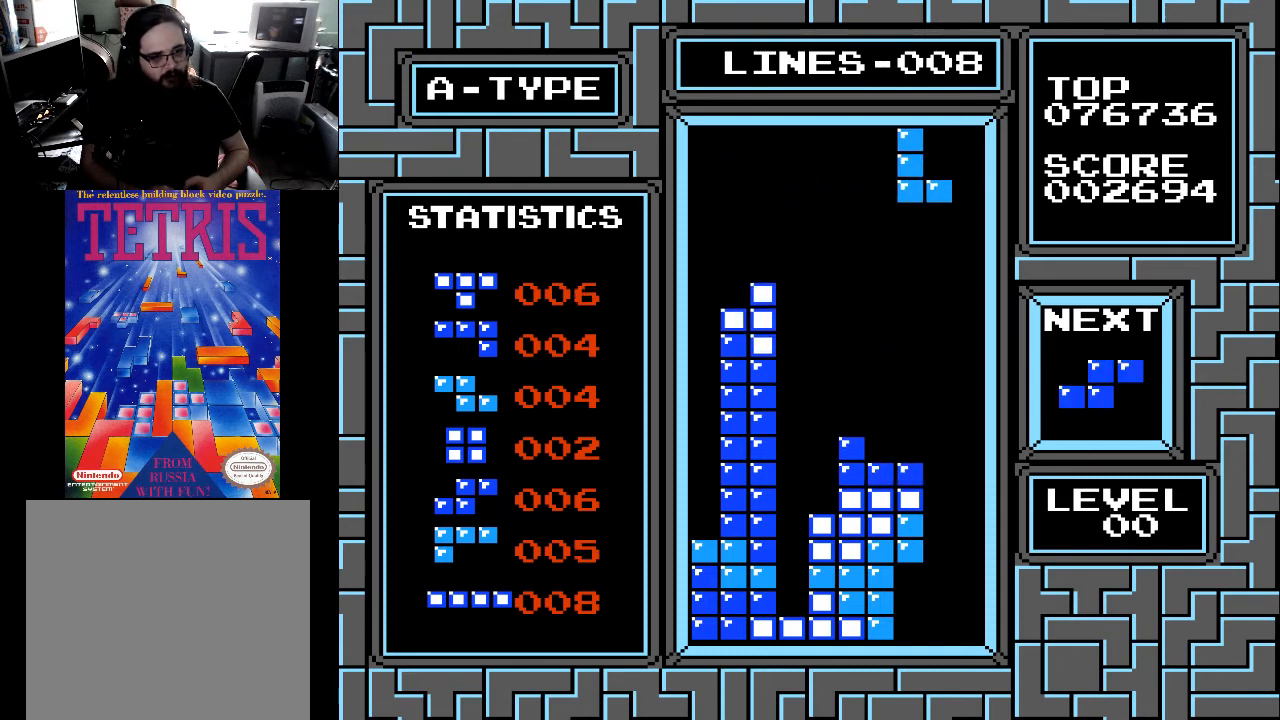
{"buttons": ["DPAD_RIGHT"], "right_stick": "center", "events": [[433, "DPAD_RIGHT", "down"]]}
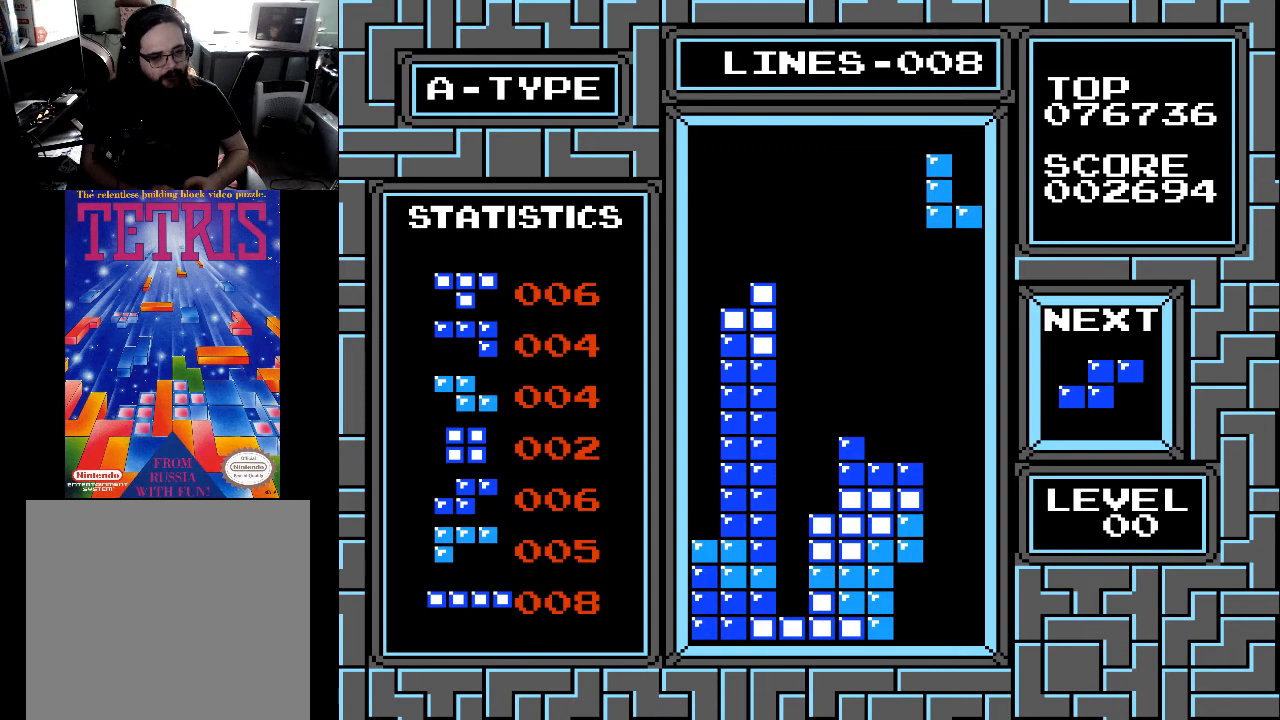
{"buttons": ["DPAD_DOWN"], "right_stick": "center", "events": [[33, "DPAD_RIGHT", "up"], [267, "DPAD_RIGHT", "down"], [333, "DPAD_RIGHT", "up"], [500, "DPAD_DOWN", "down"]]}
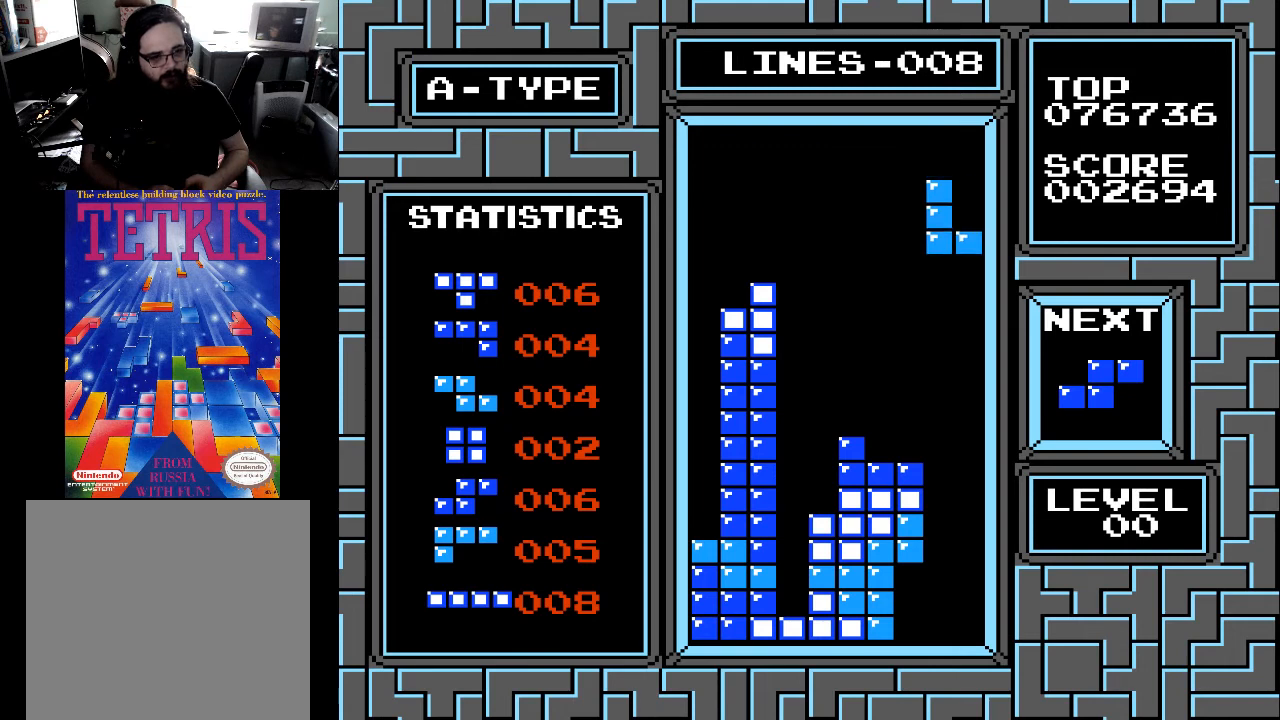
{"buttons": ["DPAD_DOWN"], "right_stick": "center", "events": [[333, "DPAD_DOWN", "up"], [500, "DPAD_DOWN", "down"]]}
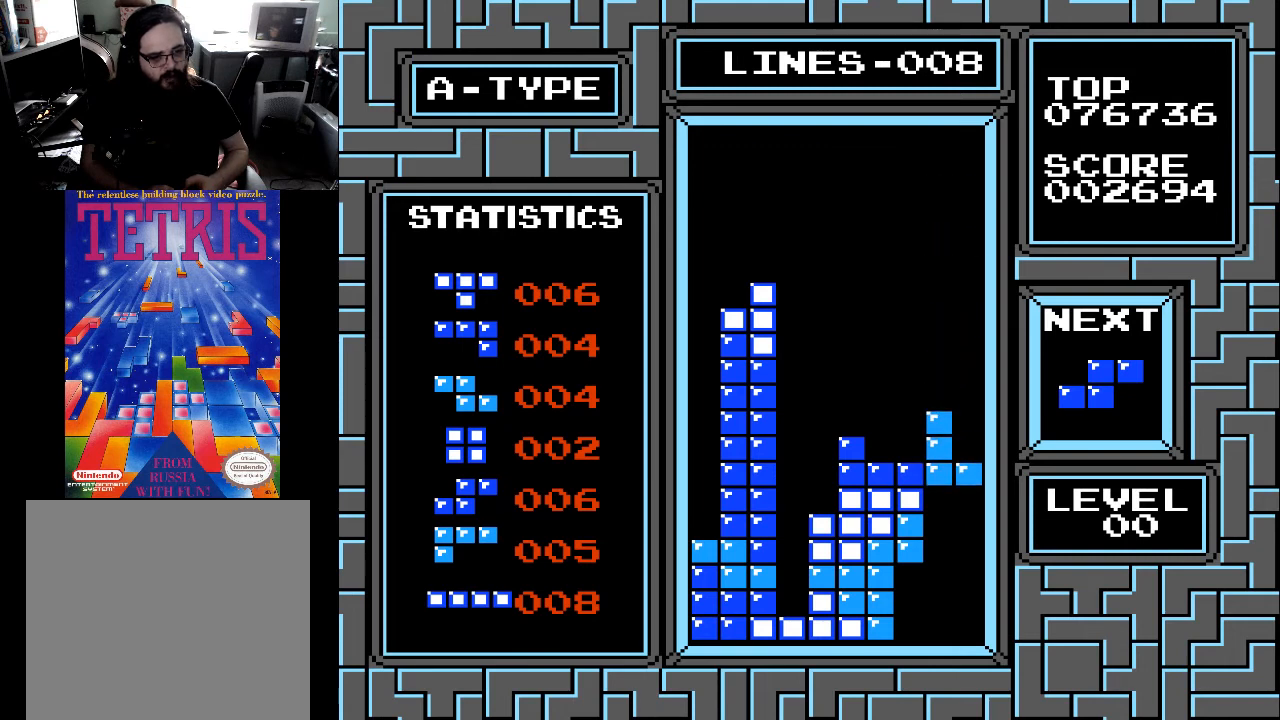
{"buttons": [], "right_stick": "center", "events": [[100, "DPAD_DOWN", "up"], [300, "DPAD_DOWN", "down"], [333, "DPAD_DOWN", "up"]]}
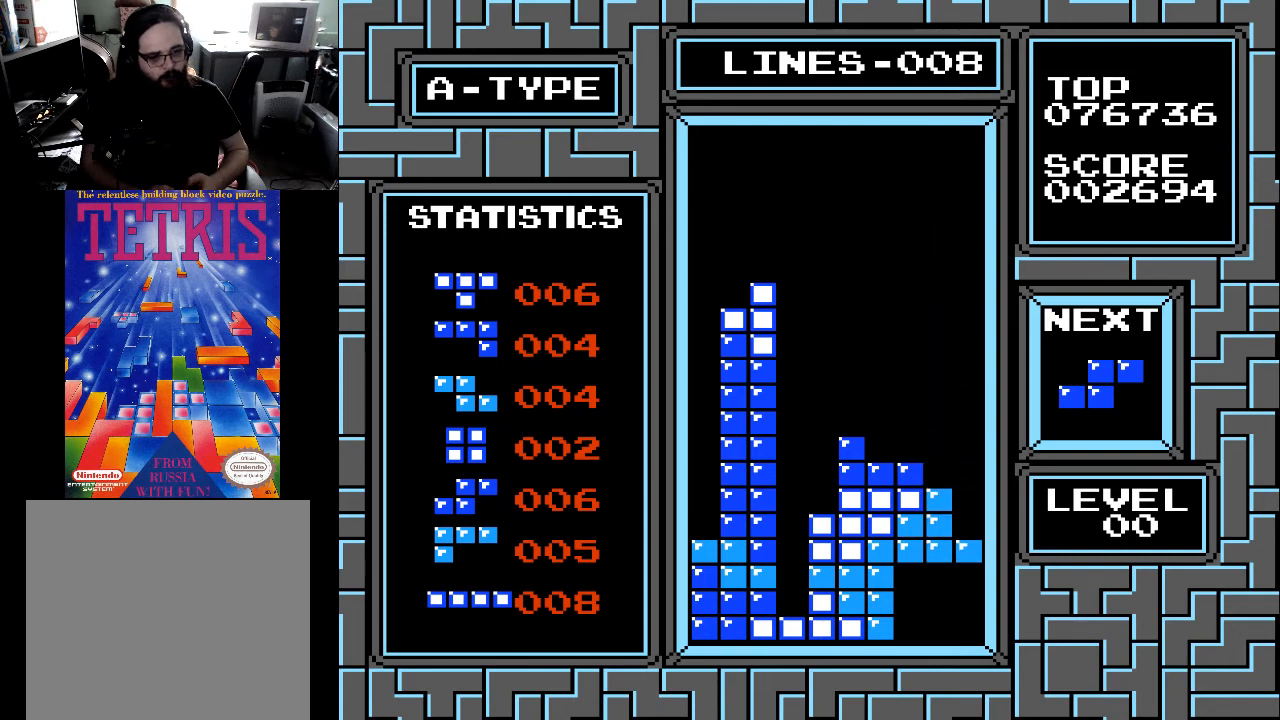
{"buttons": ["DPAD_LEFT"], "right_stick": "center", "events": [[467, "DPAD_LEFT", "down"]]}
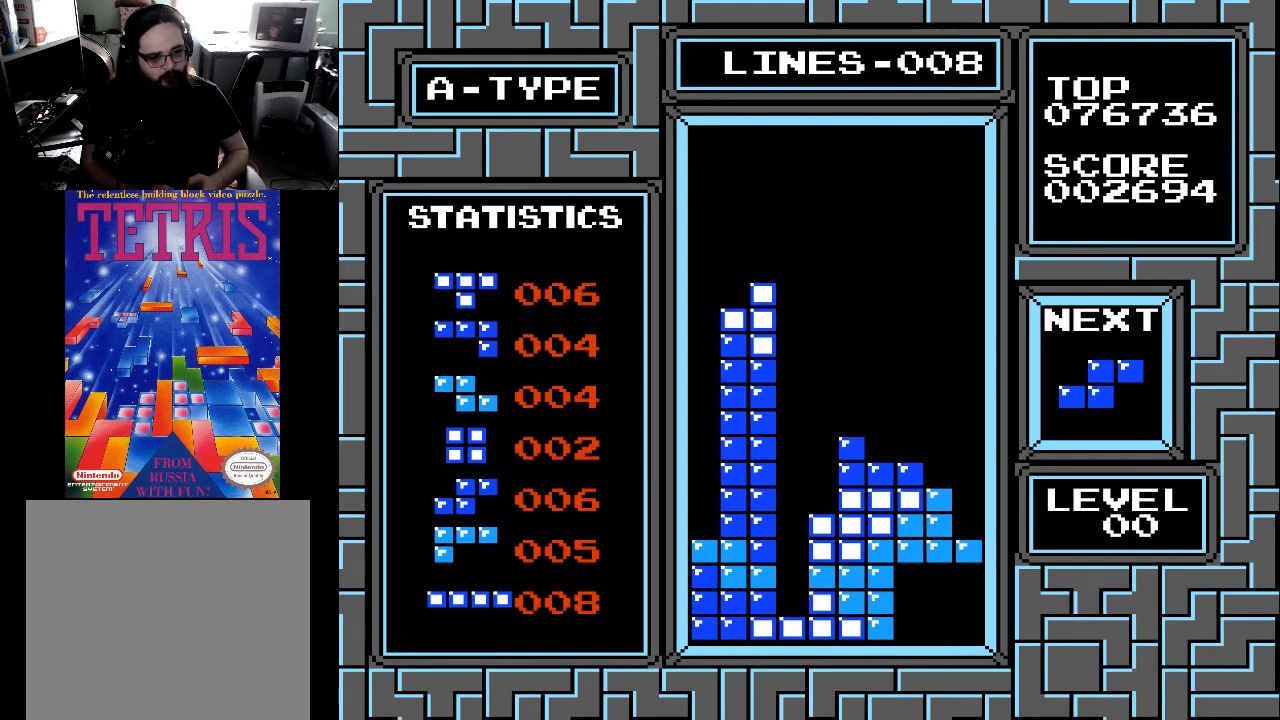
{"buttons": [], "right_stick": "center", "events": [[33, "DPAD_LEFT", "up"], [133, "DPAD_LEFT", "down"], [200, "DPAD_LEFT", "up"], [300, "DPAD_LEFT", "down"], [500, "DPAD_LEFT", "up"]]}
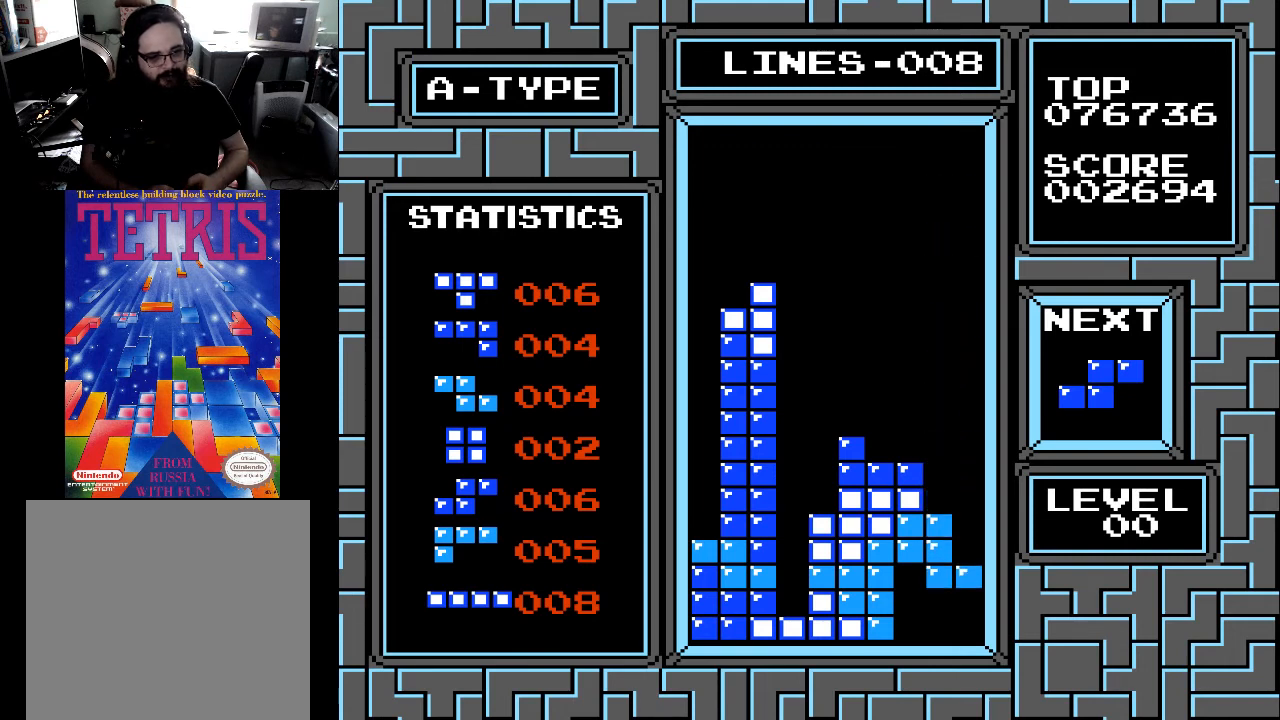
{"buttons": ["DPAD_LEFT"], "right_stick": "center", "events": [[67, "DPAD_LEFT", "down"], [167, "DPAD_LEFT", "up"], [233, "DPAD_LEFT", "down"], [300, "DPAD_LEFT", "up"], [367, "DPAD_LEFT", "down"], [433, "DPAD_LEFT", "up"], [500, "DPAD_LEFT", "down"]]}
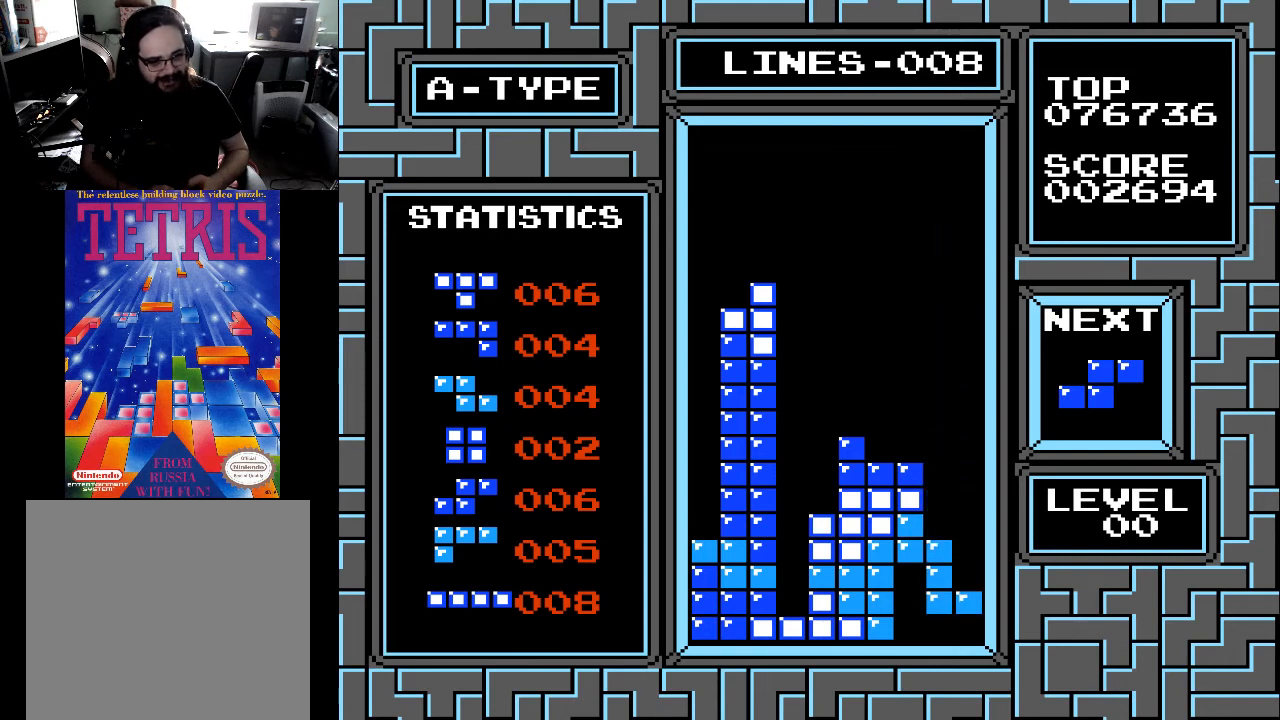
{"buttons": ["DPAD_LEFT"], "right_stick": "center", "events": [[100, "DPAD_LEFT", "up"], [133, "DPAD_LEFT", "down"], [267, "DPAD_LEFT", "up"], [300, "DPAD_LEFT", "down"], [400, "DPAD_LEFT", "up"], [467, "DPAD_LEFT", "down"]]}
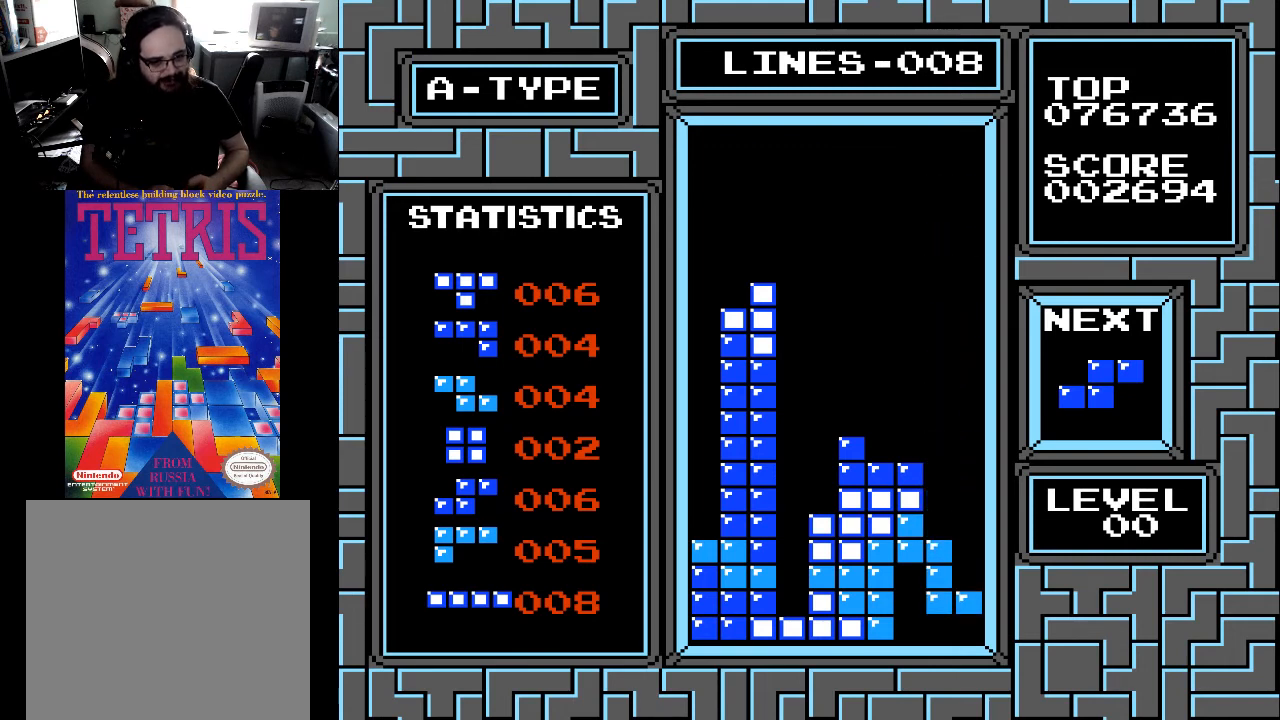
{"buttons": [], "right_stick": "center", "events": [[67, "DPAD_LEFT", "up"], [133, "DPAD_LEFT", "down"], [200, "DPAD_LEFT", "up"], [233, "DPAD_LEFT", "down"], [333, "DPAD_LEFT", "up"], [400, "DPAD_LEFT", "down"], [467, "DPAD_LEFT", "up"]]}
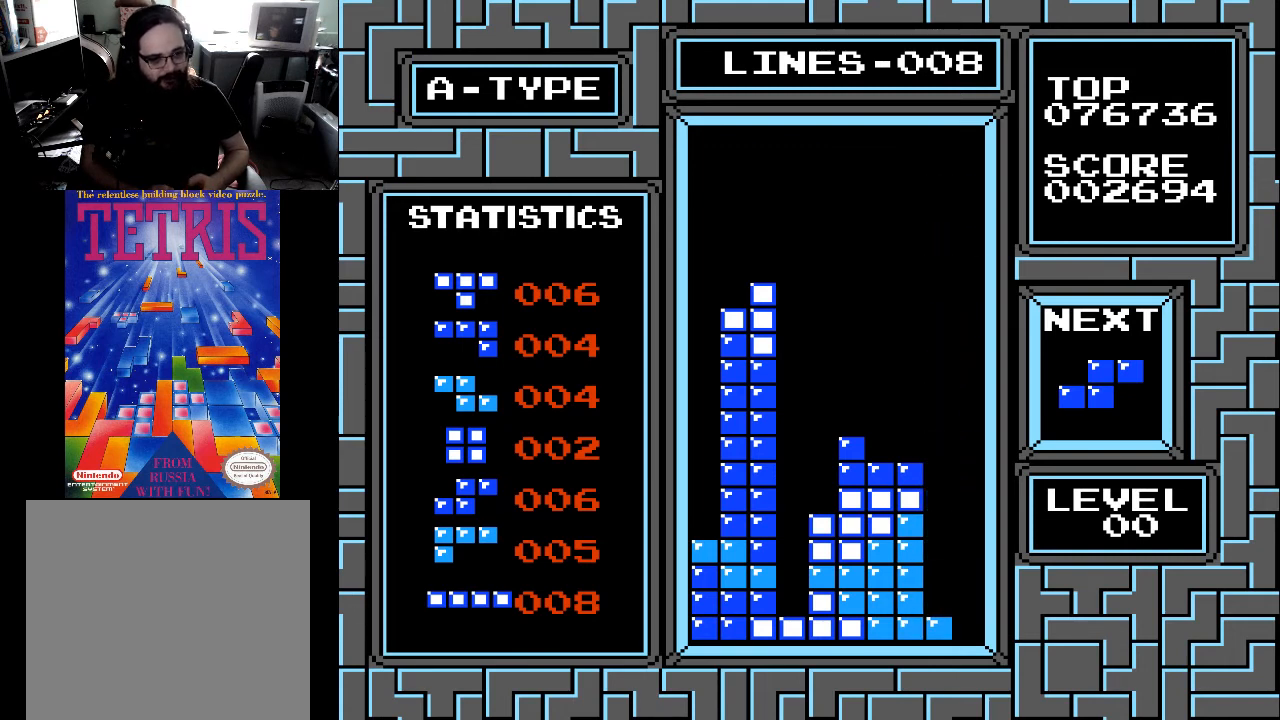
{"buttons": [], "right_stick": "center", "events": [[33, "DPAD_LEFT", "down"], [100, "DPAD_LEFT", "up"], [233, "DPAD_DOWN", "down"], [333, "DPAD_DOWN", "up"]]}
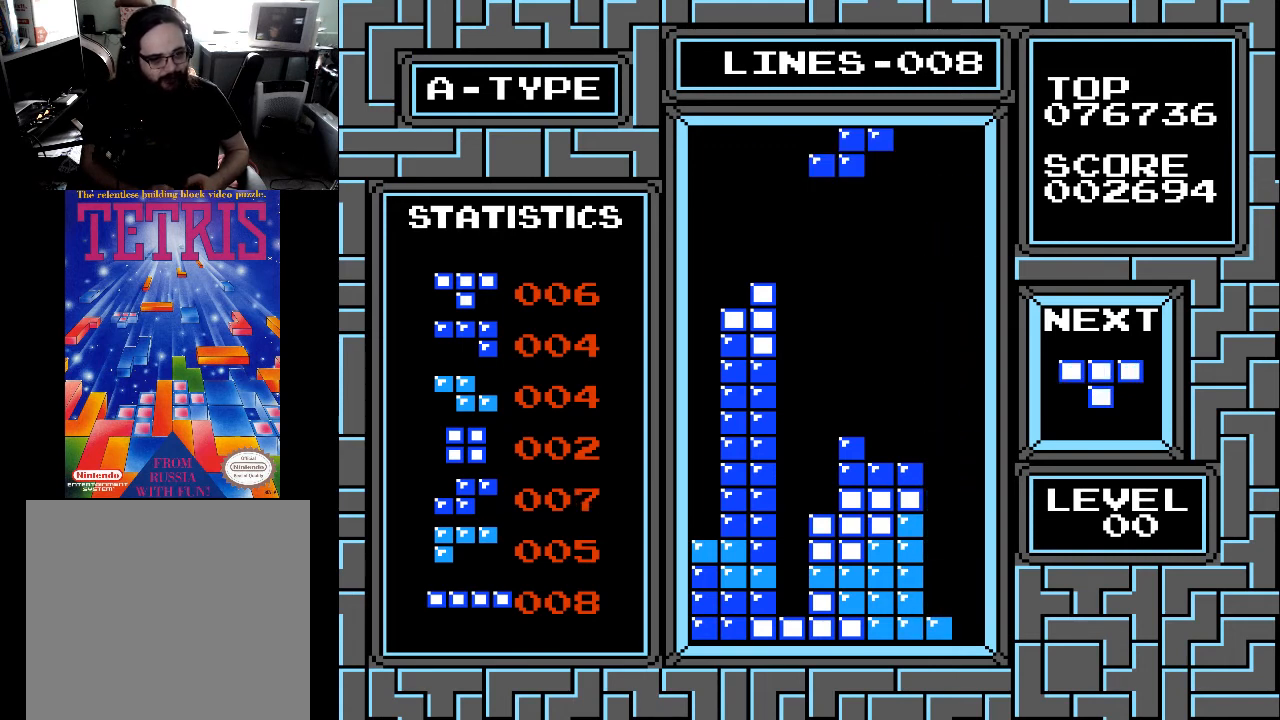
{"buttons": ["DPAD_RIGHT"], "right_stick": "center", "events": [[333, "X", "down"], [433, "X", "up"], [500, "DPAD_RIGHT", "down"]]}
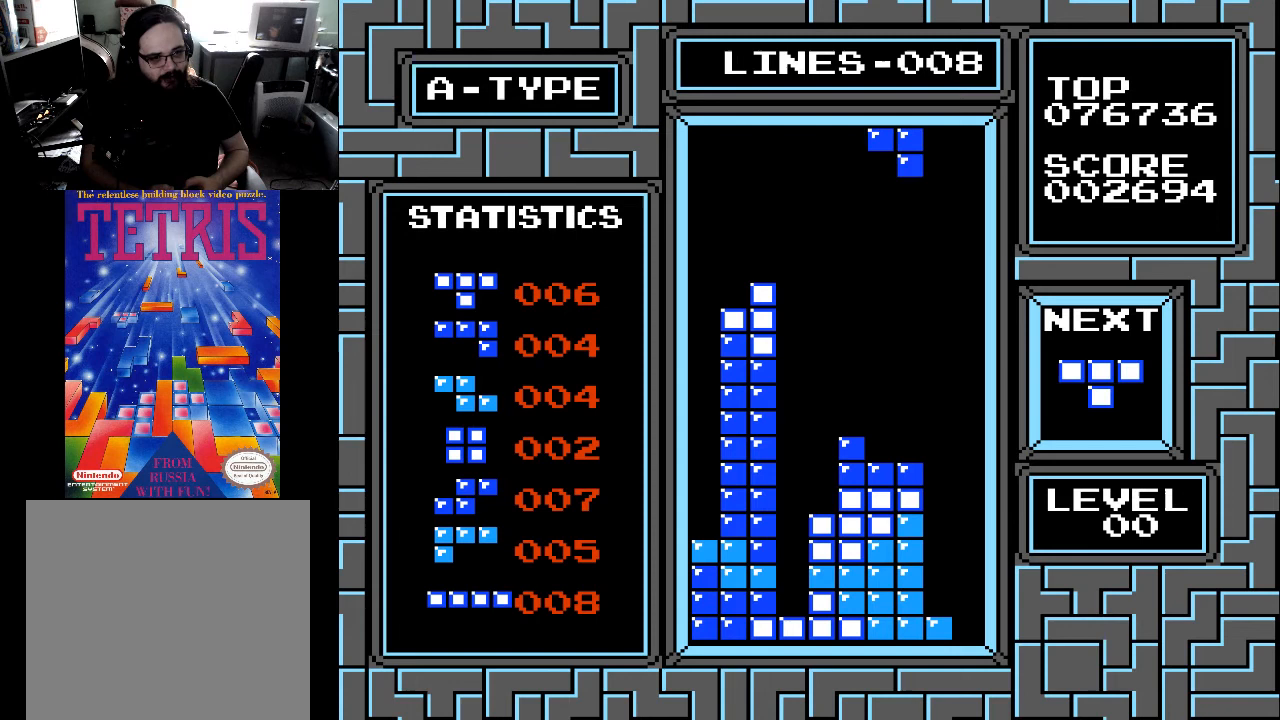
{"buttons": ["DPAD_DOWN"], "right_stick": "center", "events": [[100, "DPAD_RIGHT", "up"], [233, "DPAD_LEFT", "down"], [333, "DPAD_LEFT", "up"], [467, "DPAD_DOWN", "down"]]}
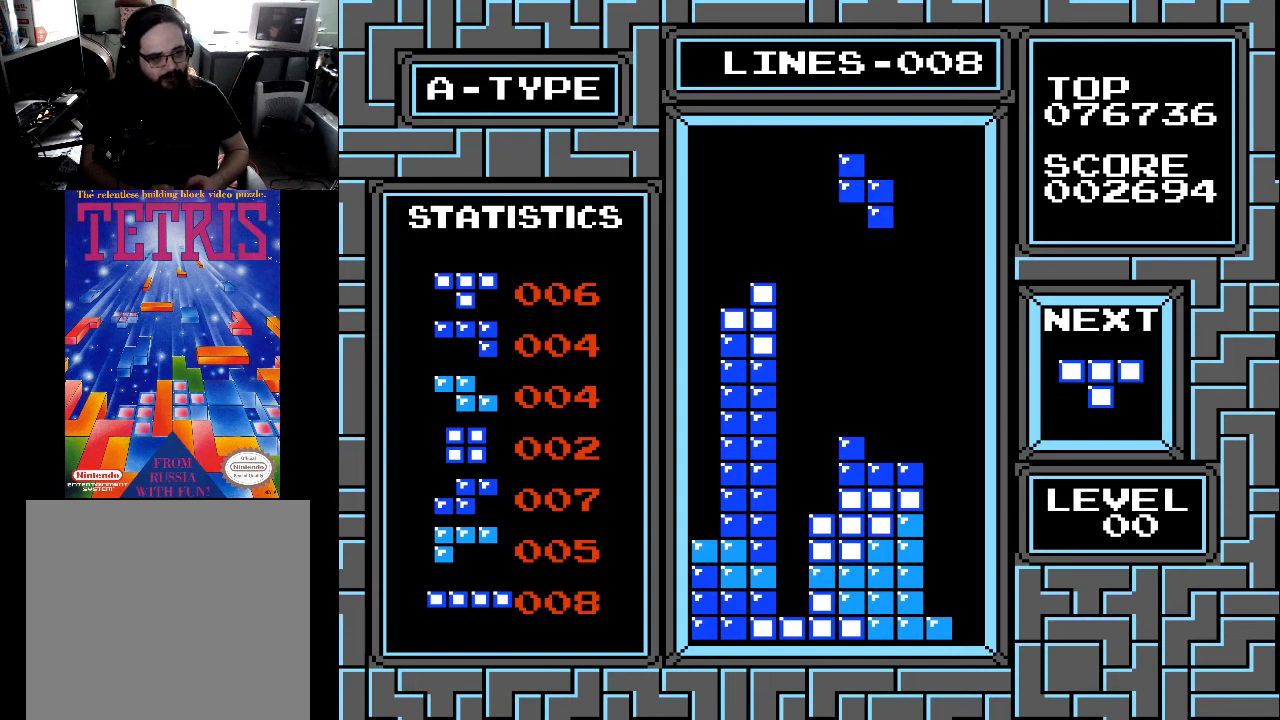
{"buttons": ["DPAD_DOWN"], "right_stick": "center", "events": []}
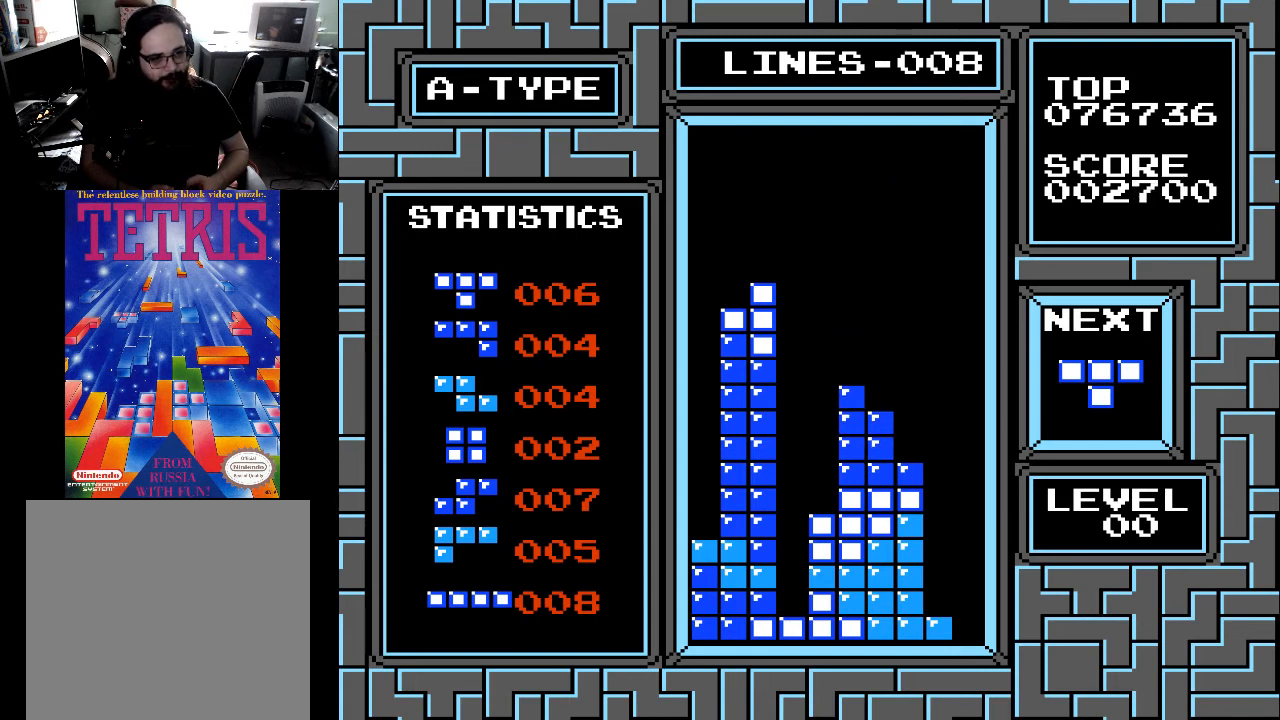
{"buttons": [], "right_stick": "center", "events": [[33, "DPAD_DOWN", "up"], [333, "X", "down"], [433, "X", "up"]]}
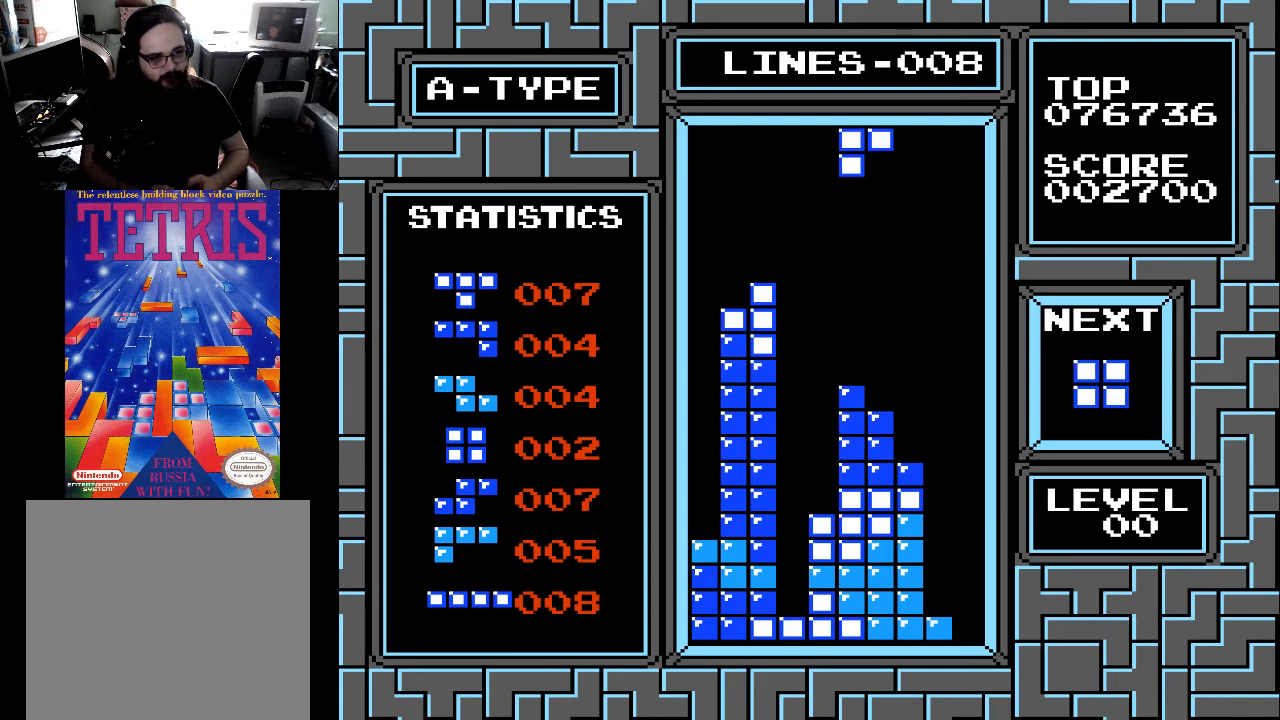
{"buttons": ["DPAD_LEFT"], "right_stick": "center", "events": [[33, "X", "down"], [133, "X", "up"], [500, "DPAD_LEFT", "down"]]}
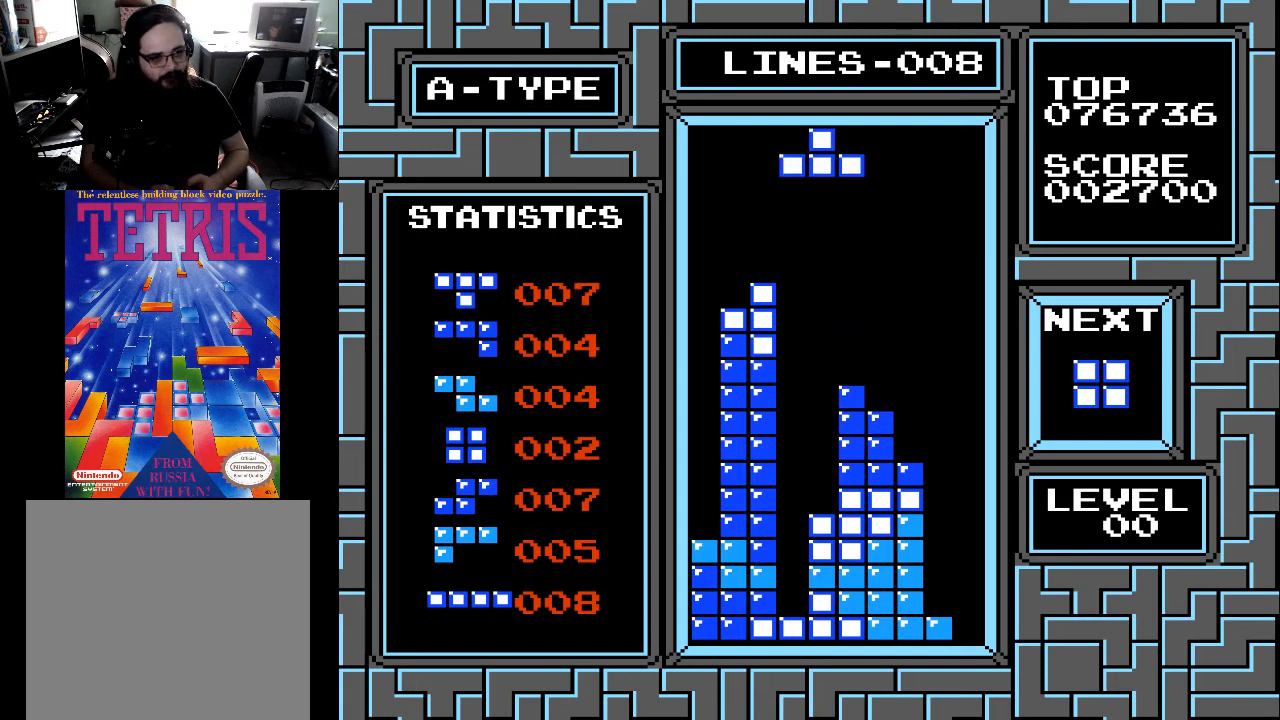
{"buttons": [], "right_stick": "center", "events": [[100, "DPAD_LEFT", "up"], [167, "DPAD_LEFT", "down"], [167, "X", "down"], [267, "DPAD_LEFT", "up"], [267, "X", "up"], [333, "DPAD_LEFT", "down"], [367, "X", "down"], [433, "DPAD_LEFT", "up"], [433, "X", "up"]]}
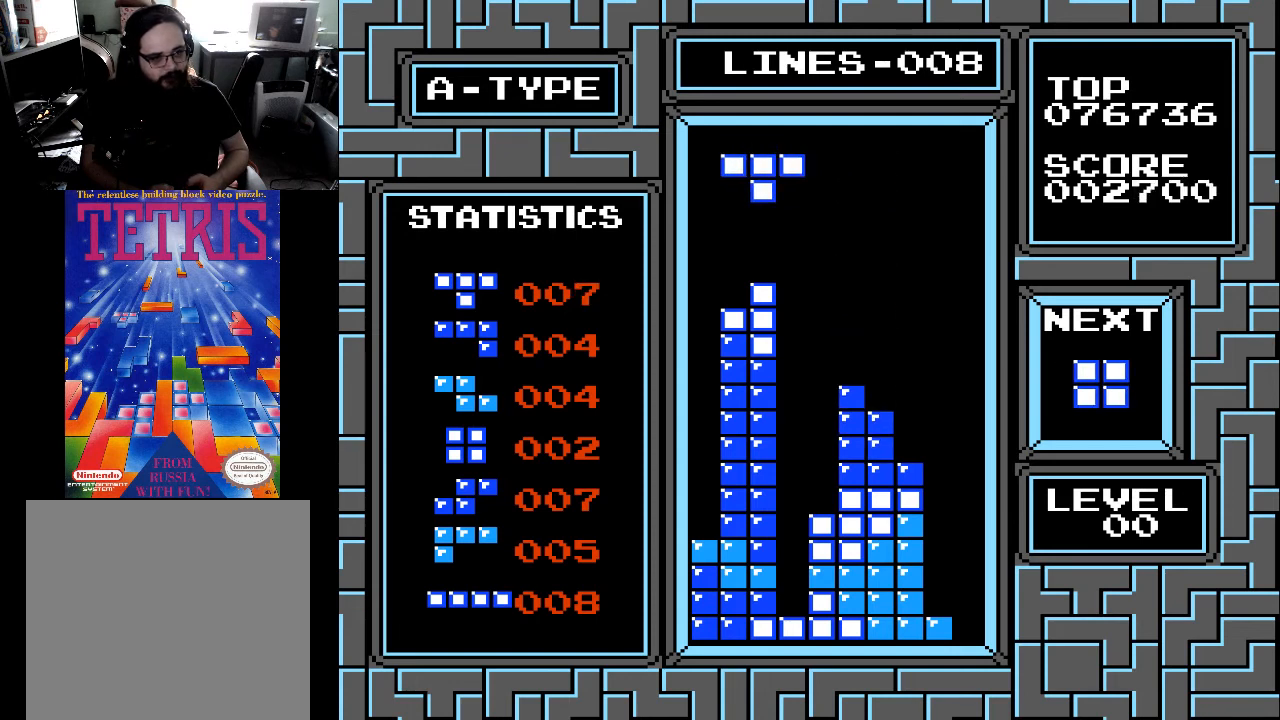
{"buttons": [], "right_stick": "center", "events": [[233, "X", "down"], [333, "X", "up"], [400, "DPAD_LEFT", "down"], [500, "DPAD_LEFT", "up"]]}
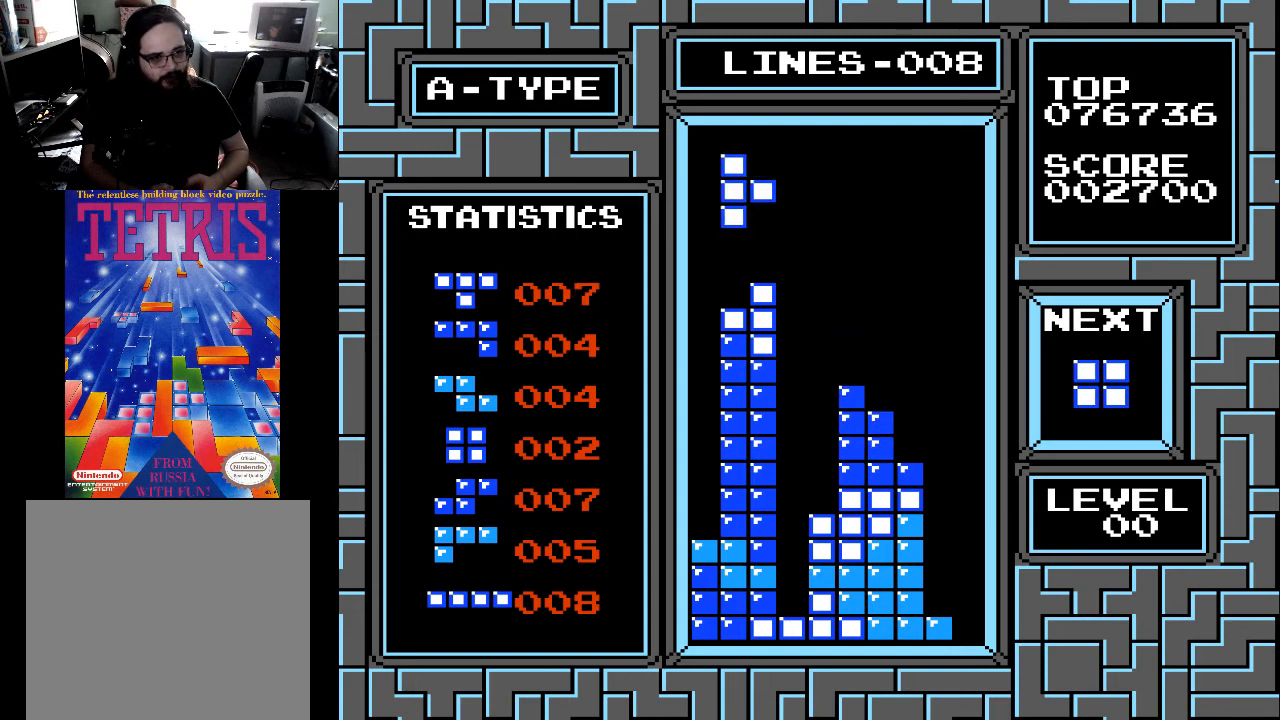
{"buttons": [], "right_stick": "center", "events": [[167, "DPAD_DOWN", "down"], [467, "DPAD_DOWN", "up"]]}
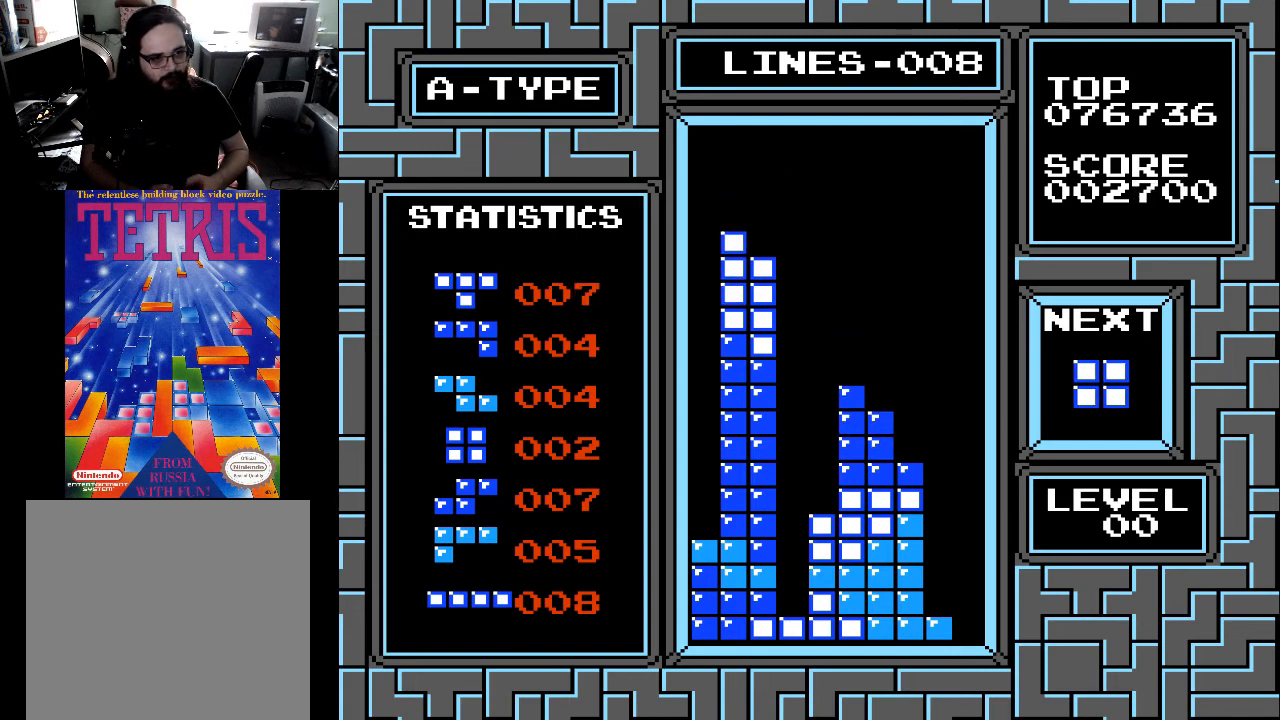
{"buttons": [], "right_stick": "center", "events": []}
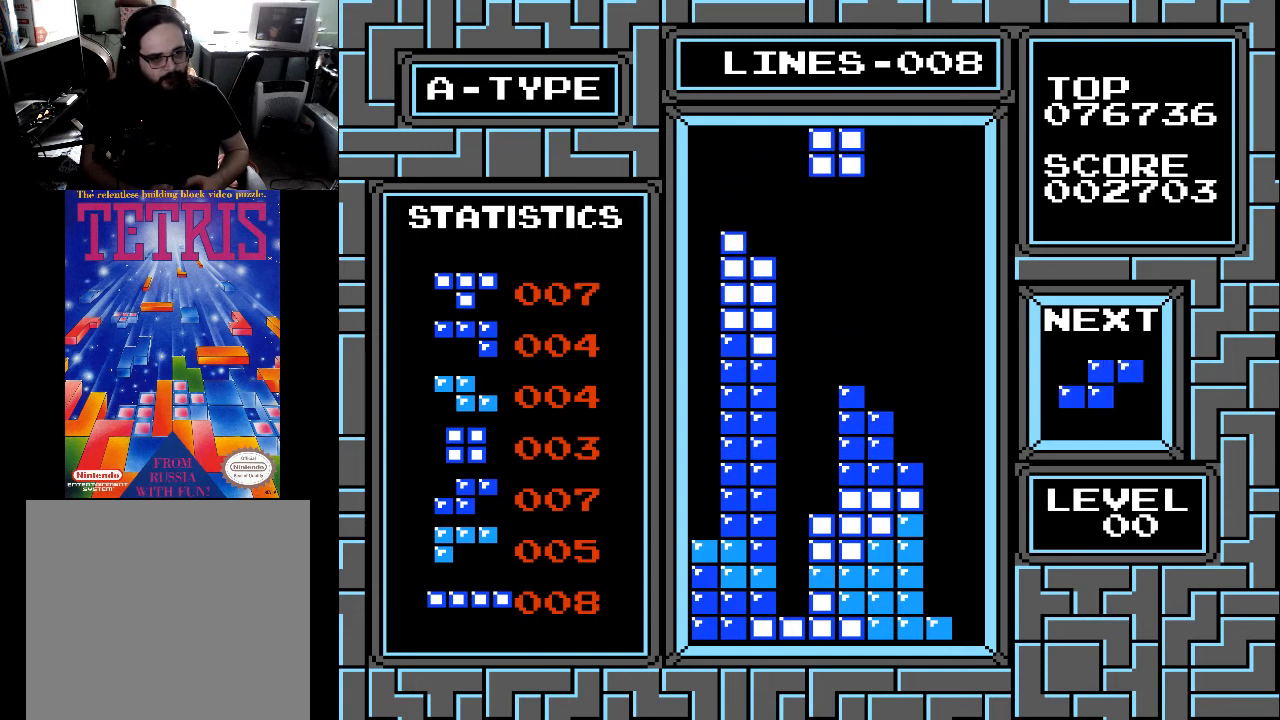
{"buttons": [], "right_stick": "center", "events": []}
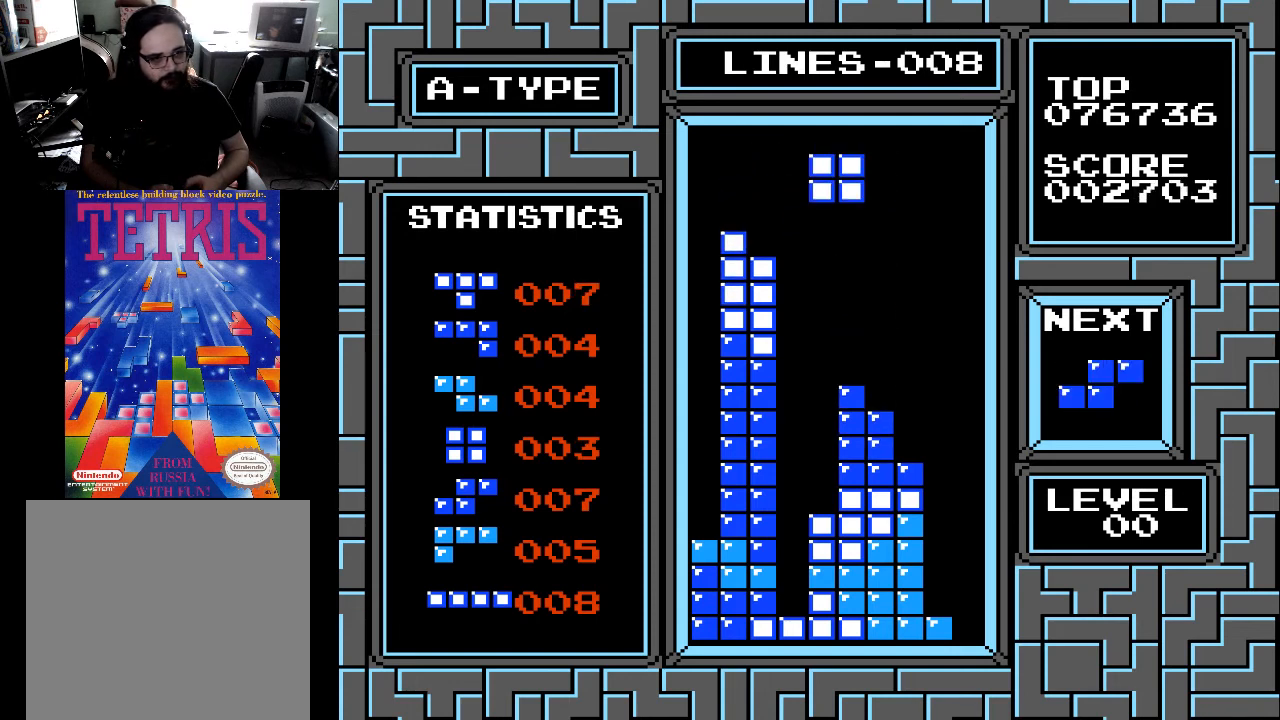
{"buttons": [], "right_stick": "center", "events": []}
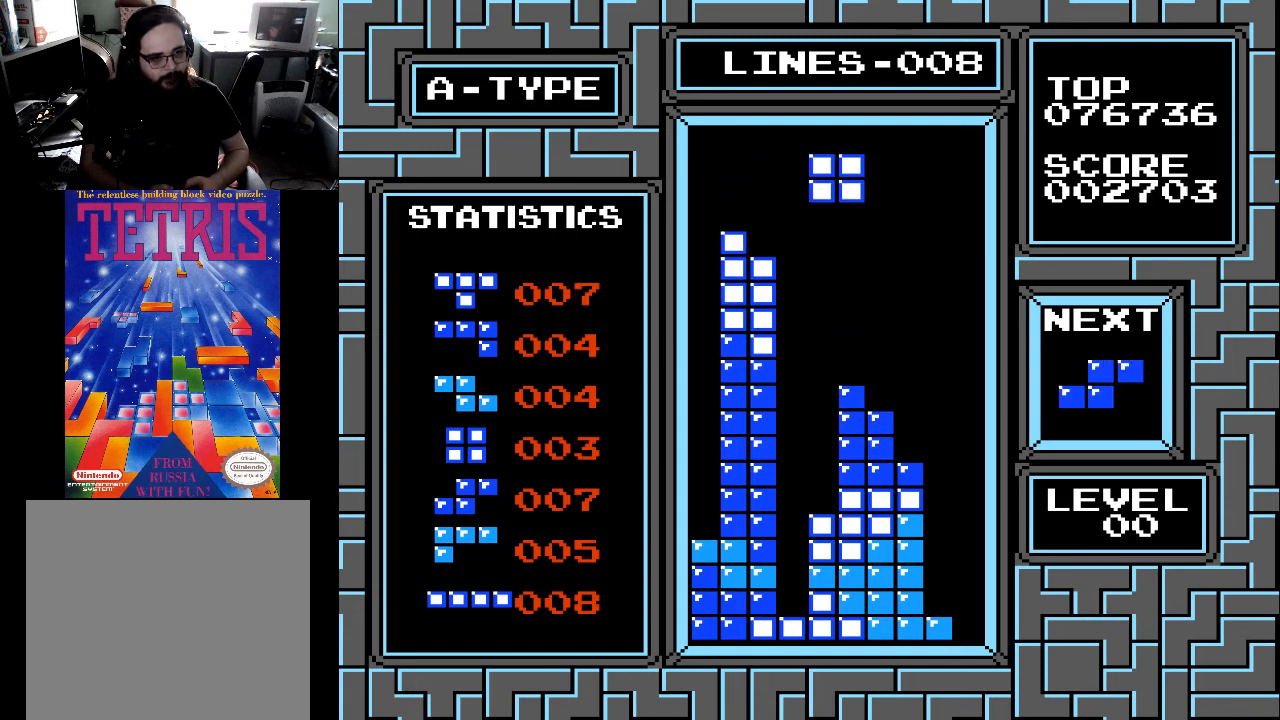
{"buttons": [], "right_stick": "center", "events": []}